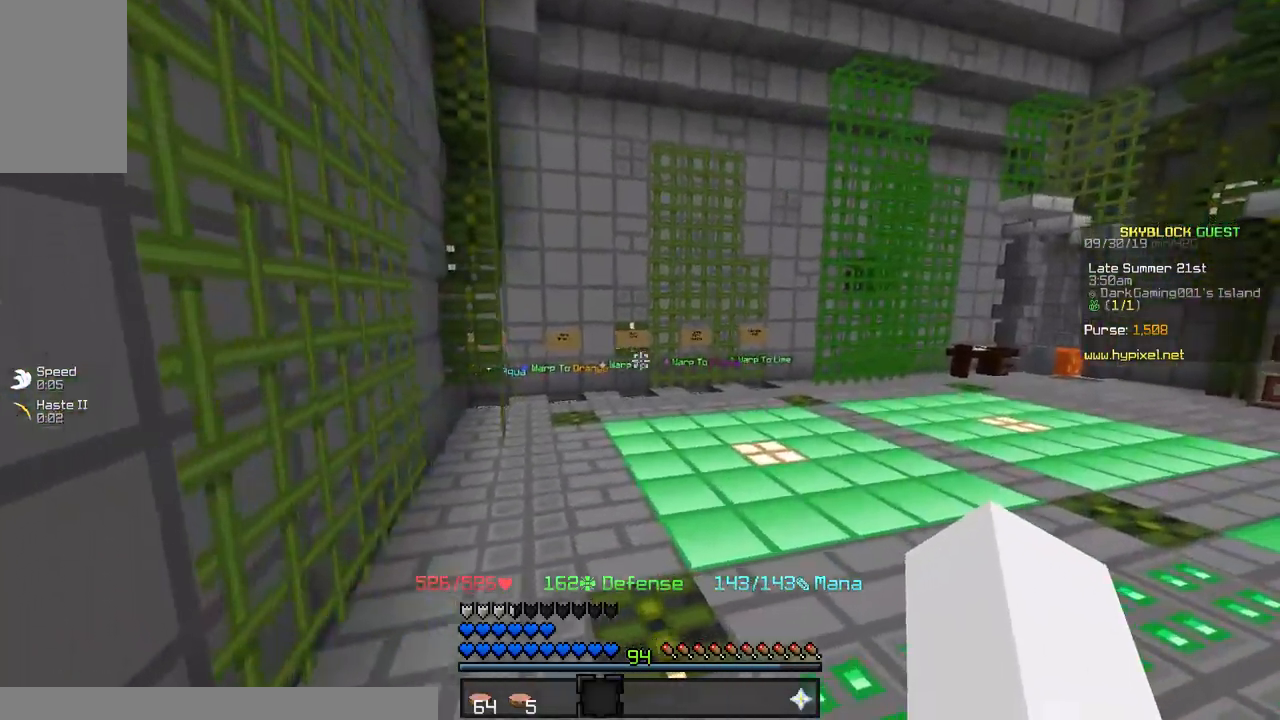
Gameplay with keyboard and mouse; each line is a JSON object with the keys and mouse buttons held at the frame after it. "events" lists presses ("down") and releases ("up") of "a", "d", "s", "space", "w", "mouse_left" and "mouse_right" between this image and that frame as [ms after this image, input, new state], when the widget could be followed in between. "mouse_left", "mouse_right" = the "left", "right" buttons of the "mouse" list. No other keys are recorded. Fast repeated clicks can show as one long hold. Mouse movement is not recorded.
{"keys": ["w"], "mouse": [], "events": [[67, "space", "up"]]}
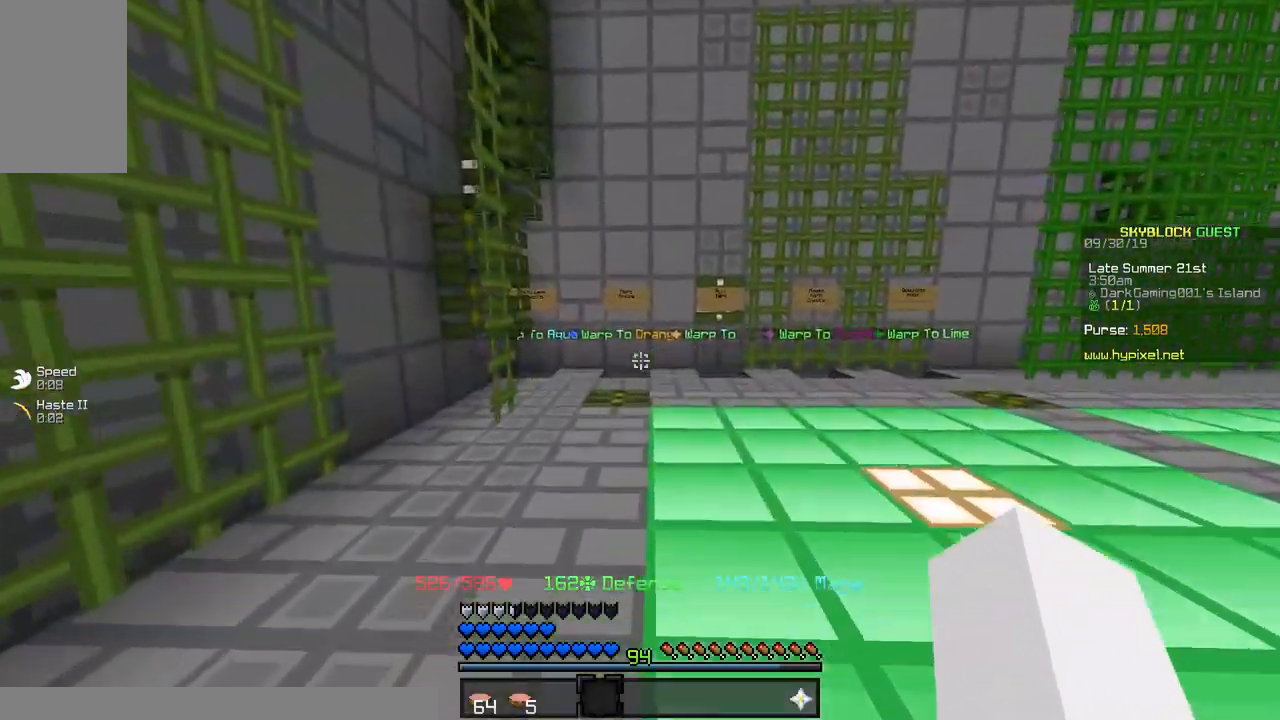
{"keys": ["w"], "mouse": [], "events": []}
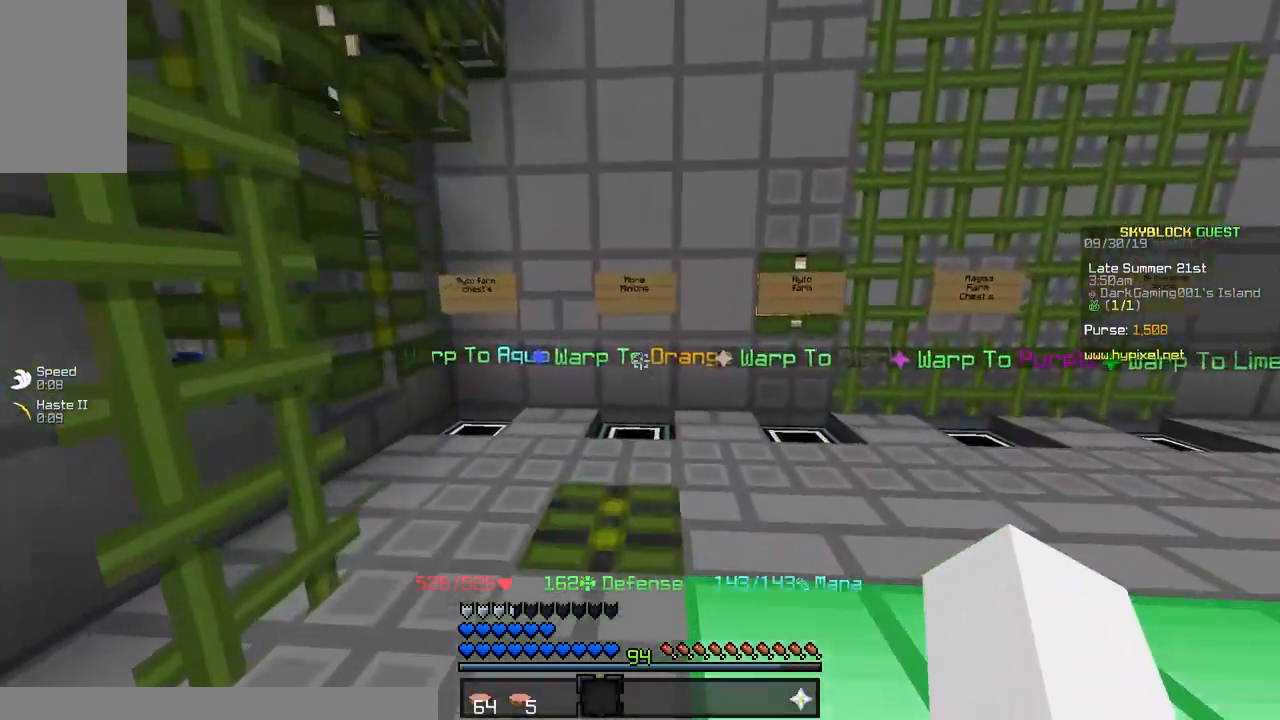
{"keys": ["w"], "mouse": [], "events": [[417, "w", "up"], [483, "w", "down"]]}
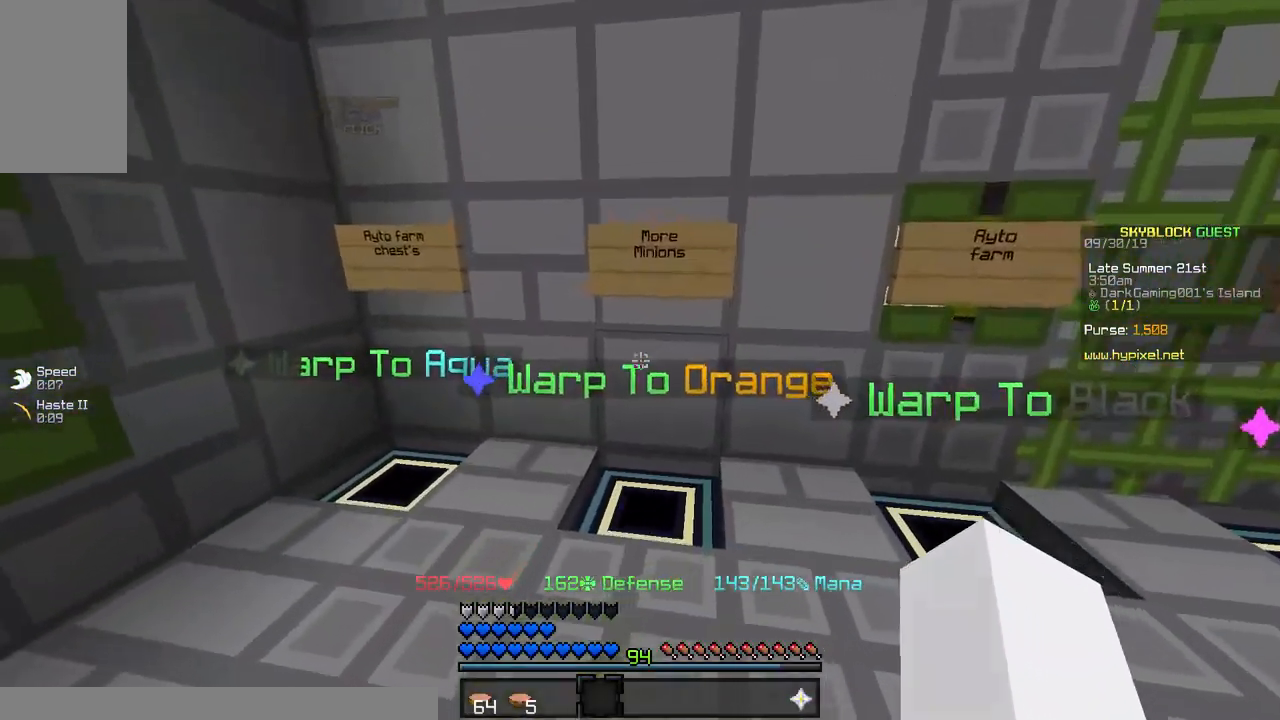
{"keys": ["w"], "mouse": [], "events": []}
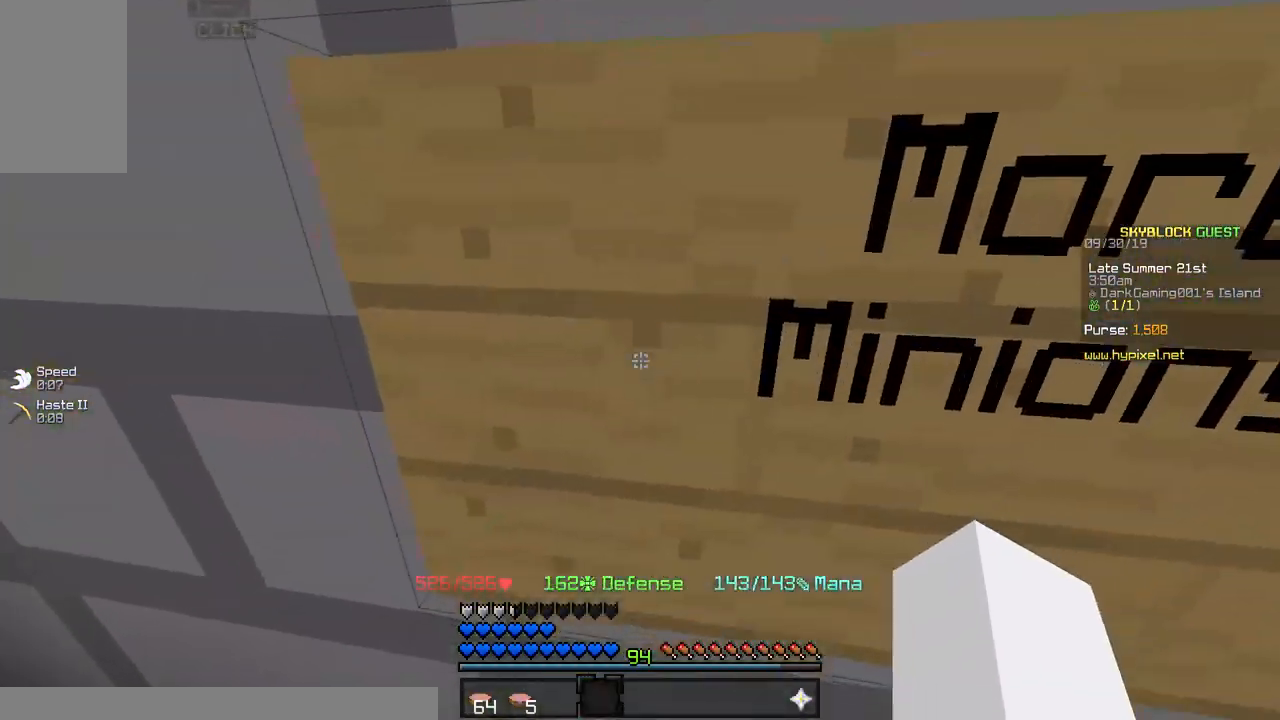
{"keys": [], "mouse": [], "events": [[150, "w", "up"]]}
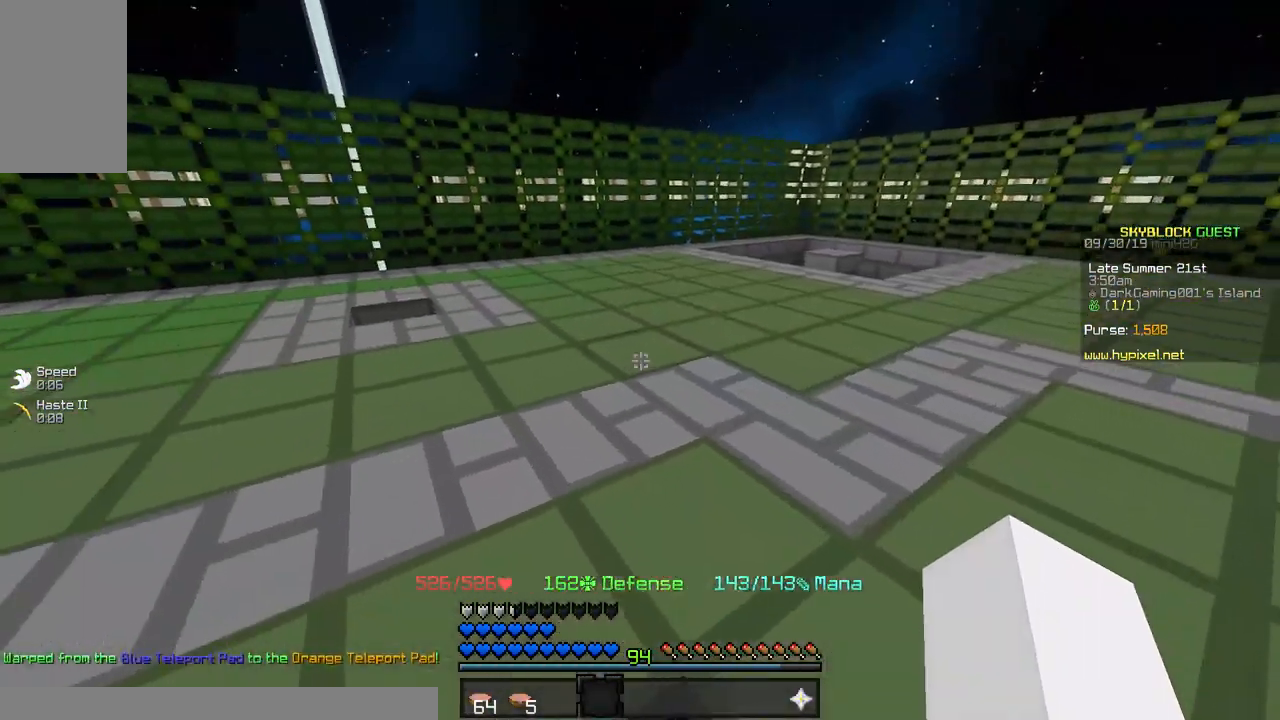
{"keys": ["a", "w"], "mouse": [], "events": [[83, "w", "down"], [233, "a", "down"]]}
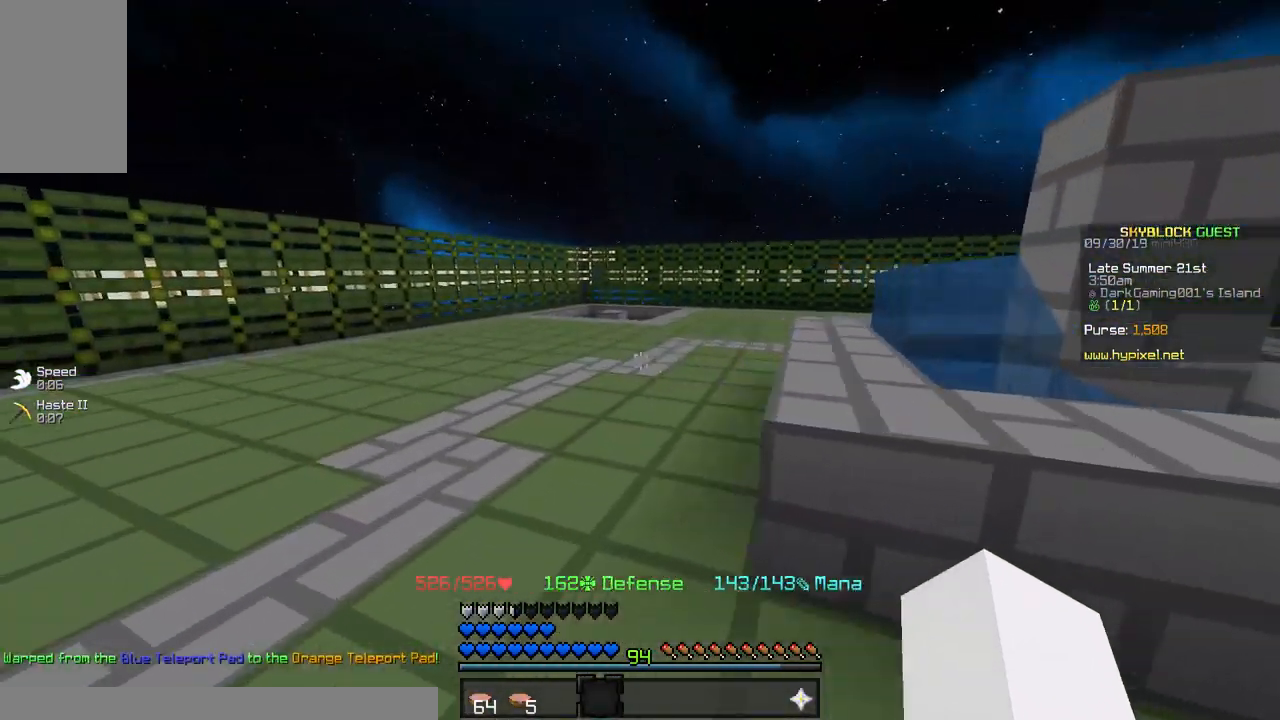
{"keys": ["a"], "mouse": [], "events": [[183, "w", "up"]]}
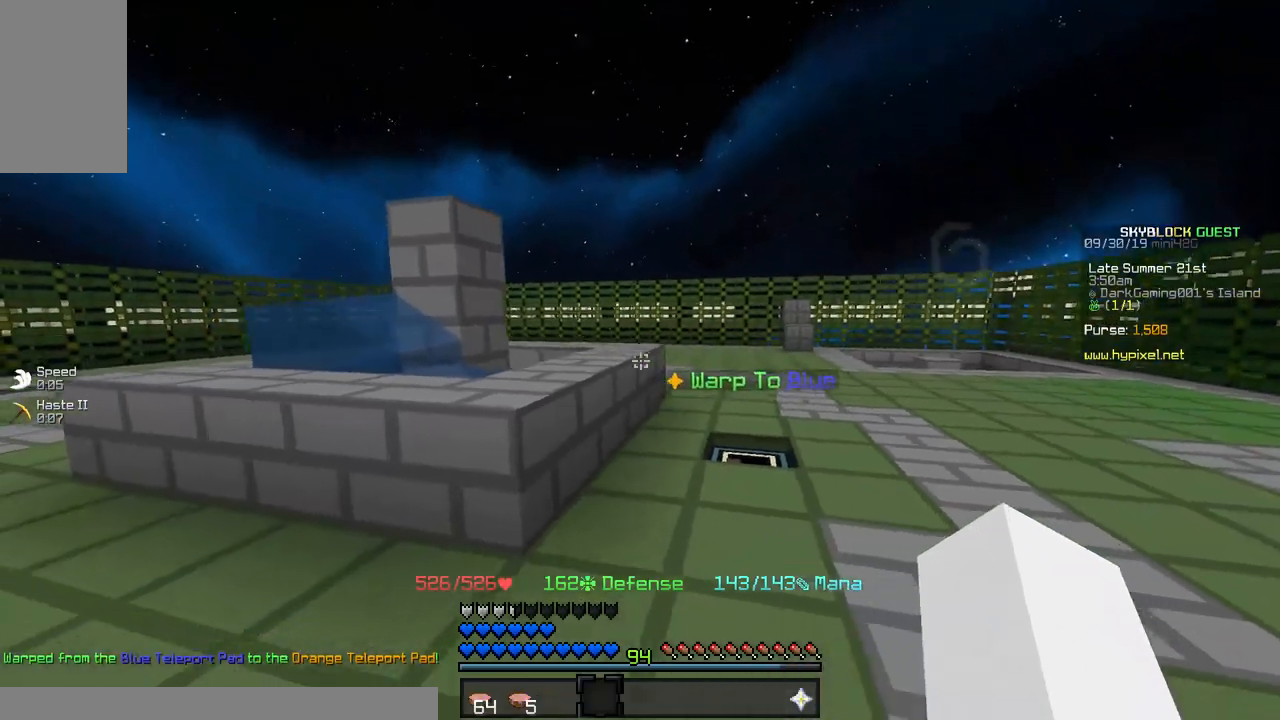
{"keys": ["d", "w"], "mouse": [], "events": [[183, "w", "down"], [267, "a", "up"], [283, "d", "down"]]}
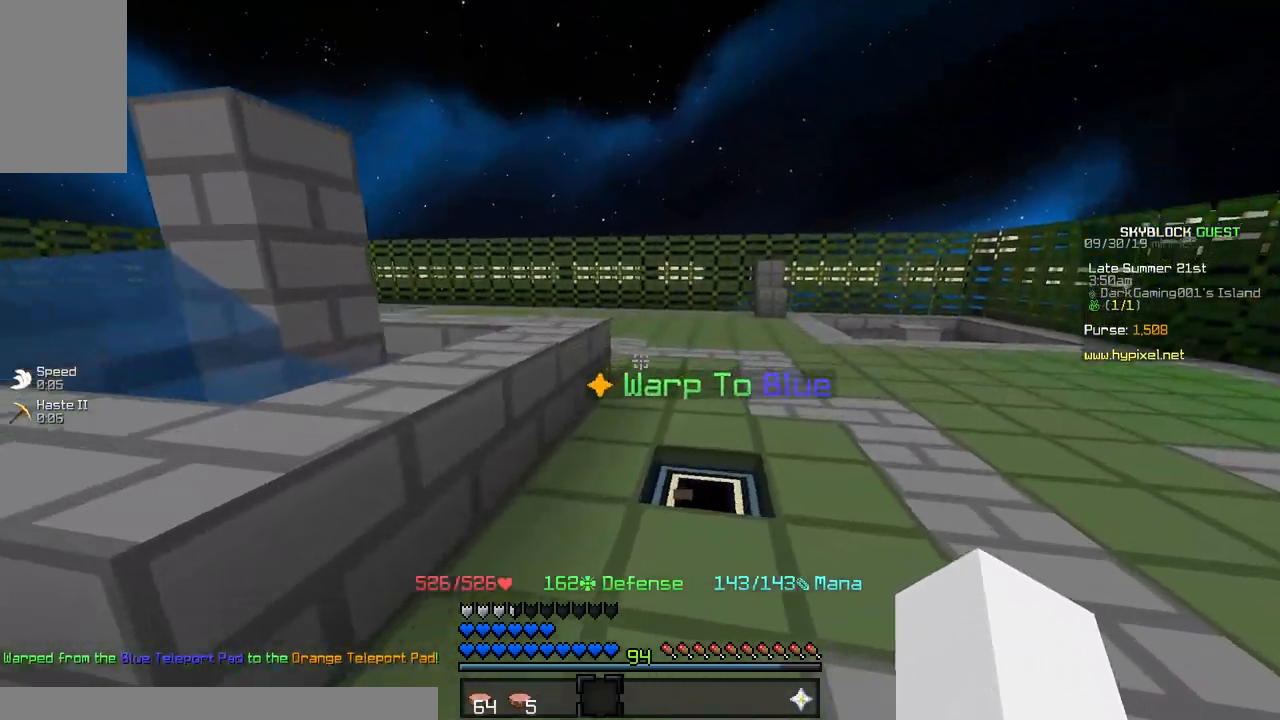
{"keys": ["w"], "mouse": [], "events": [[300, "d", "up"]]}
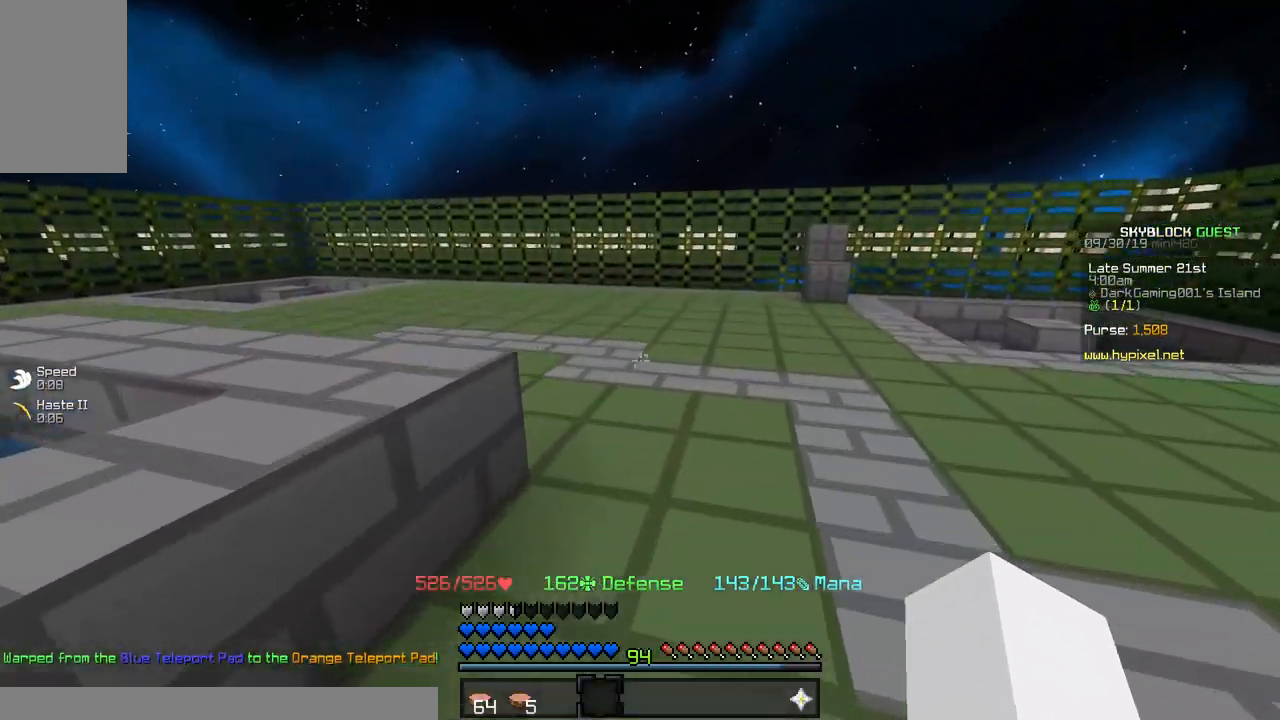
{"keys": ["w"], "mouse": [], "events": [[200, "w", "up"], [483, "w", "down"]]}
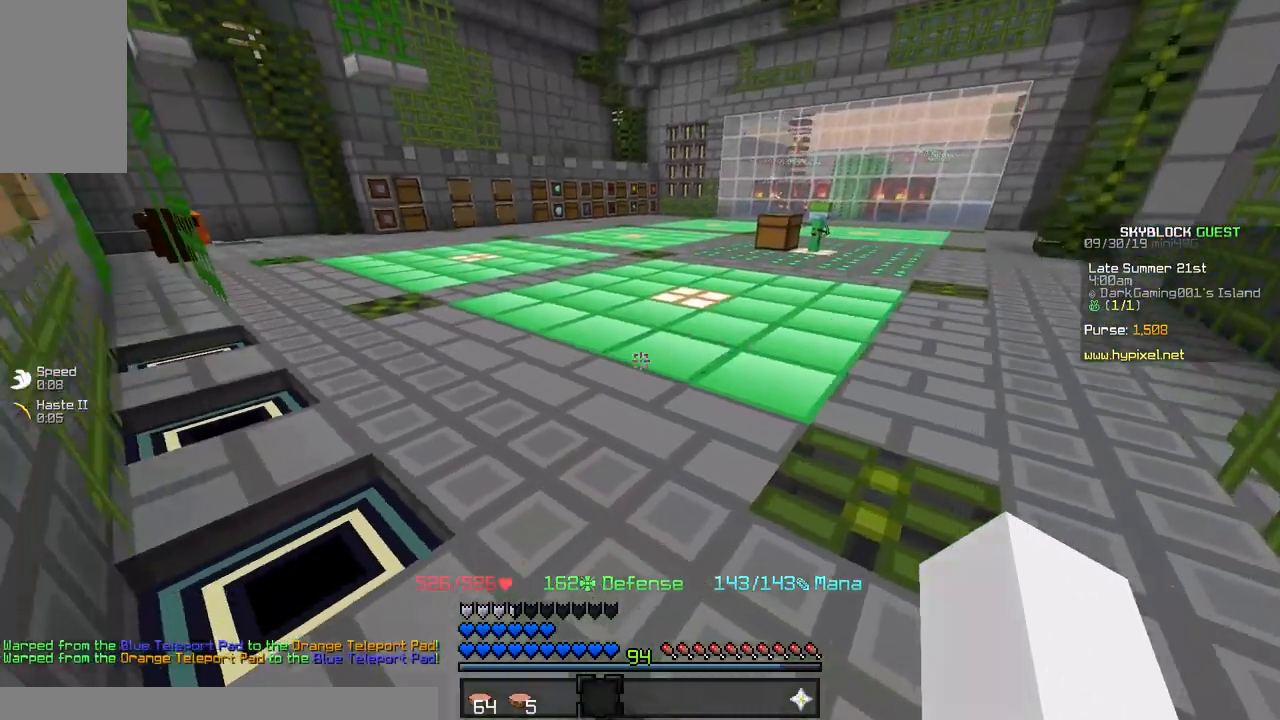
{"keys": ["w"], "mouse": [], "events": []}
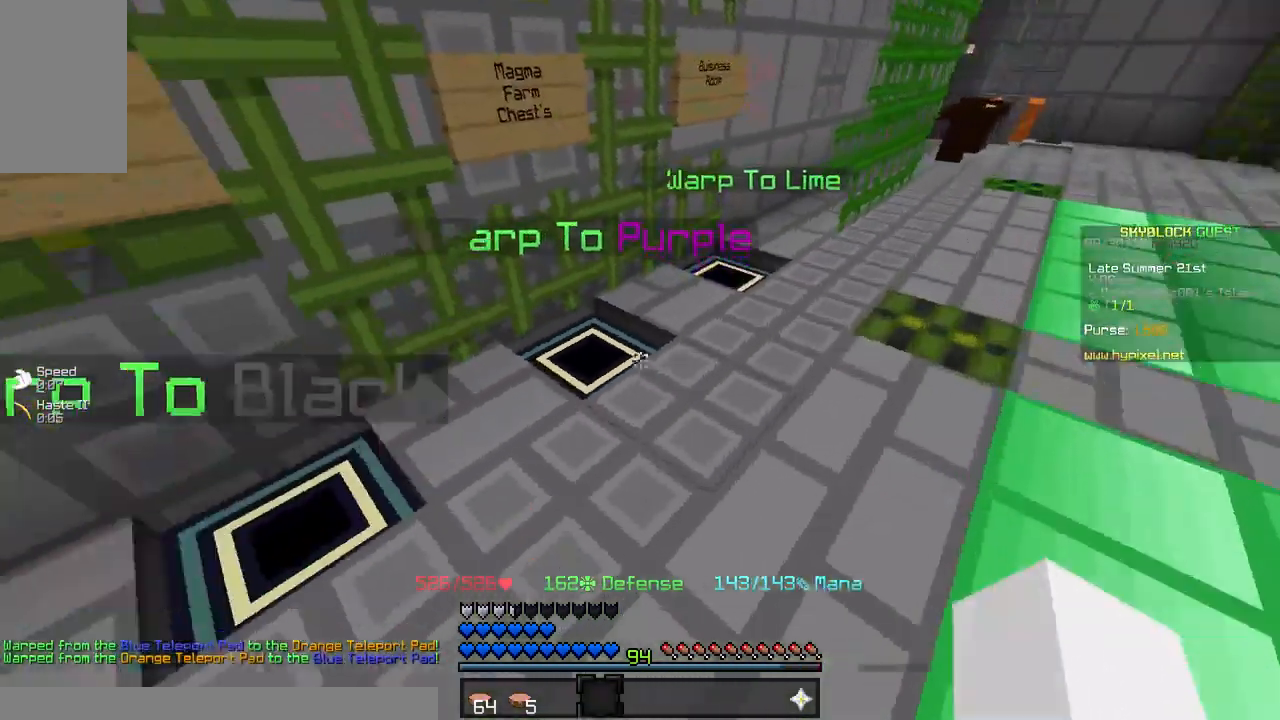
{"keys": [], "mouse": [], "events": [[150, "w", "up"]]}
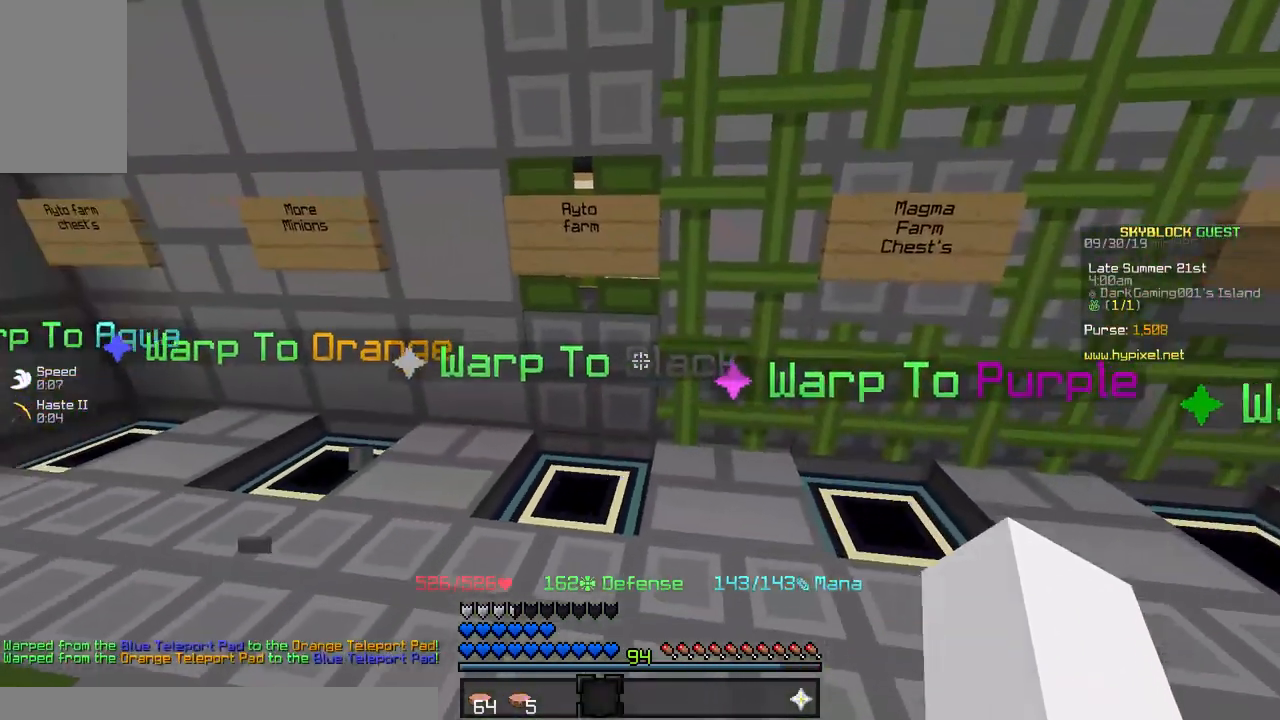
{"keys": [], "mouse": [], "events": []}
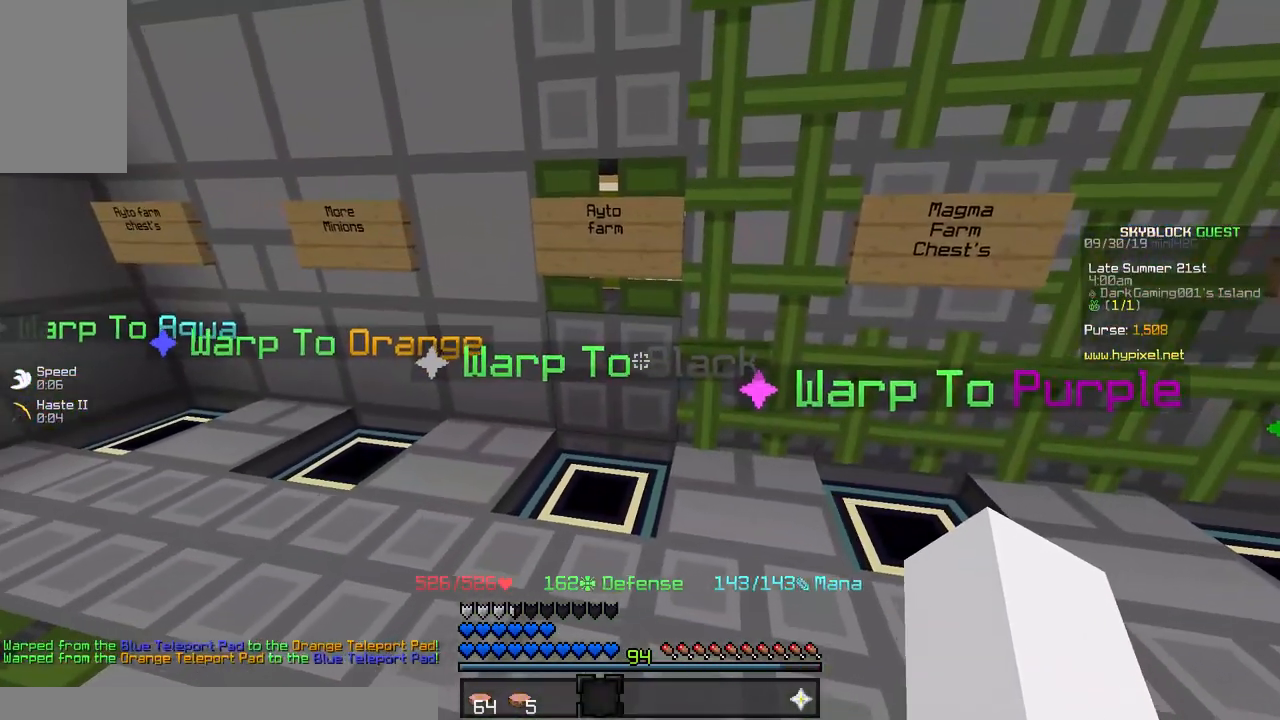
{"keys": ["w"], "mouse": [], "events": [[83, "w", "down"]]}
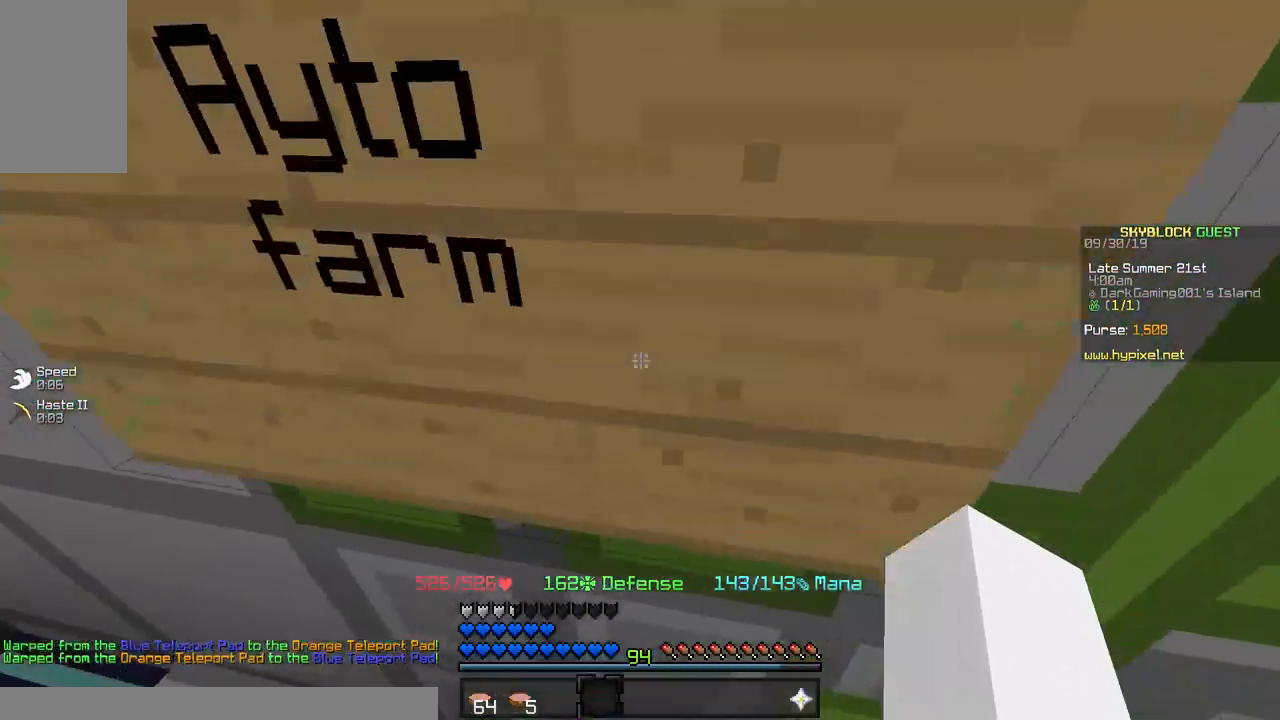
{"keys": [], "mouse": [], "events": [[233, "w", "up"]]}
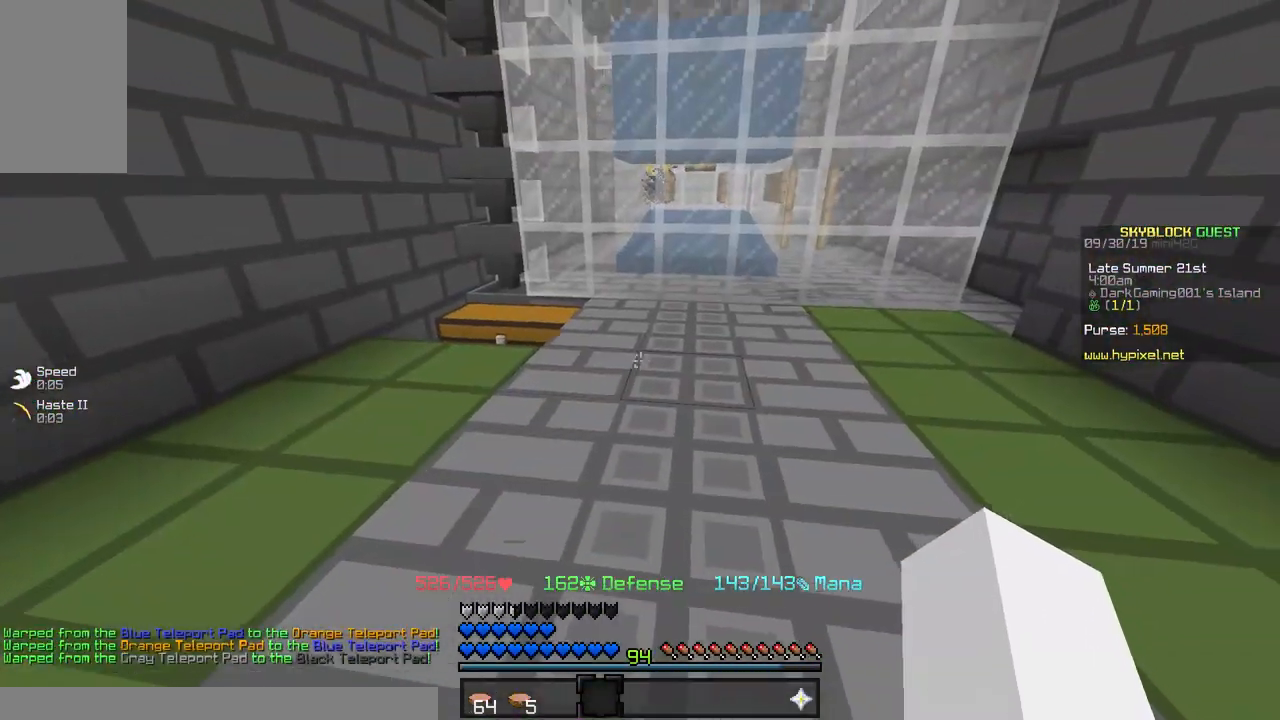
{"keys": ["d", "w"], "mouse": [], "events": [[33, "w", "down"], [383, "d", "down"]]}
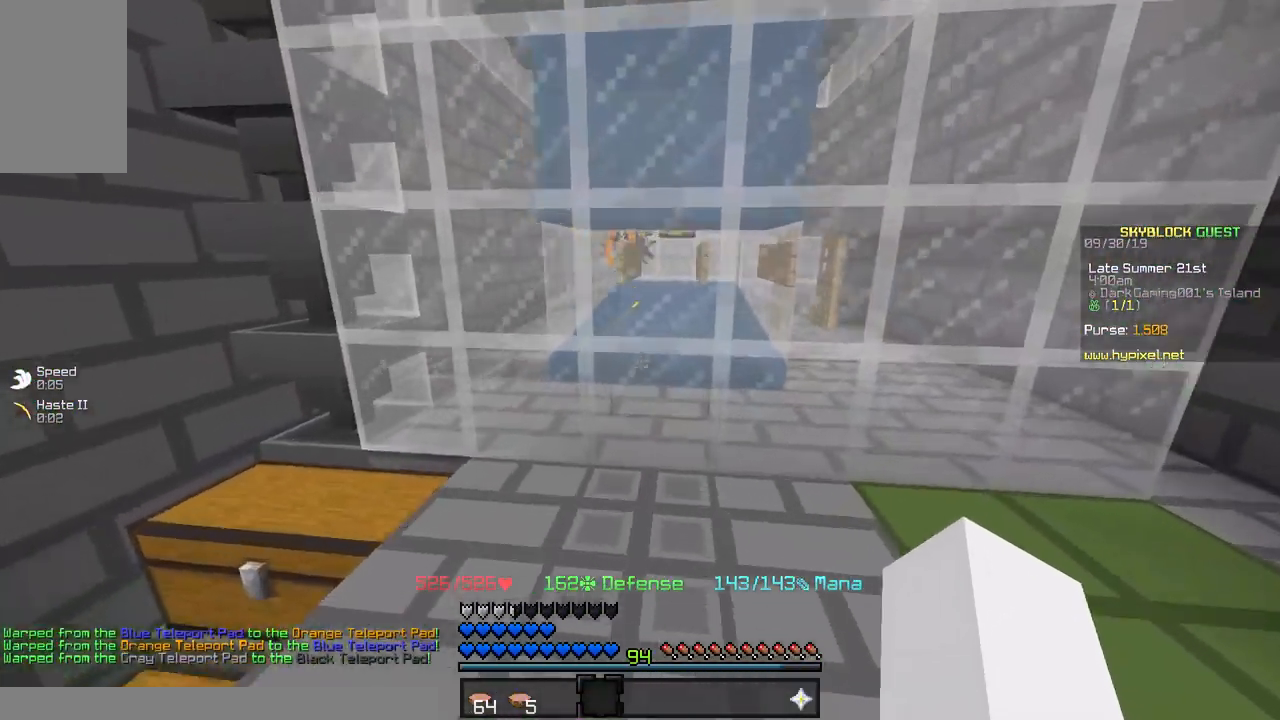
{"keys": ["a"], "mouse": [], "events": [[317, "w", "up"], [333, "d", "up"], [500, "a", "down"]]}
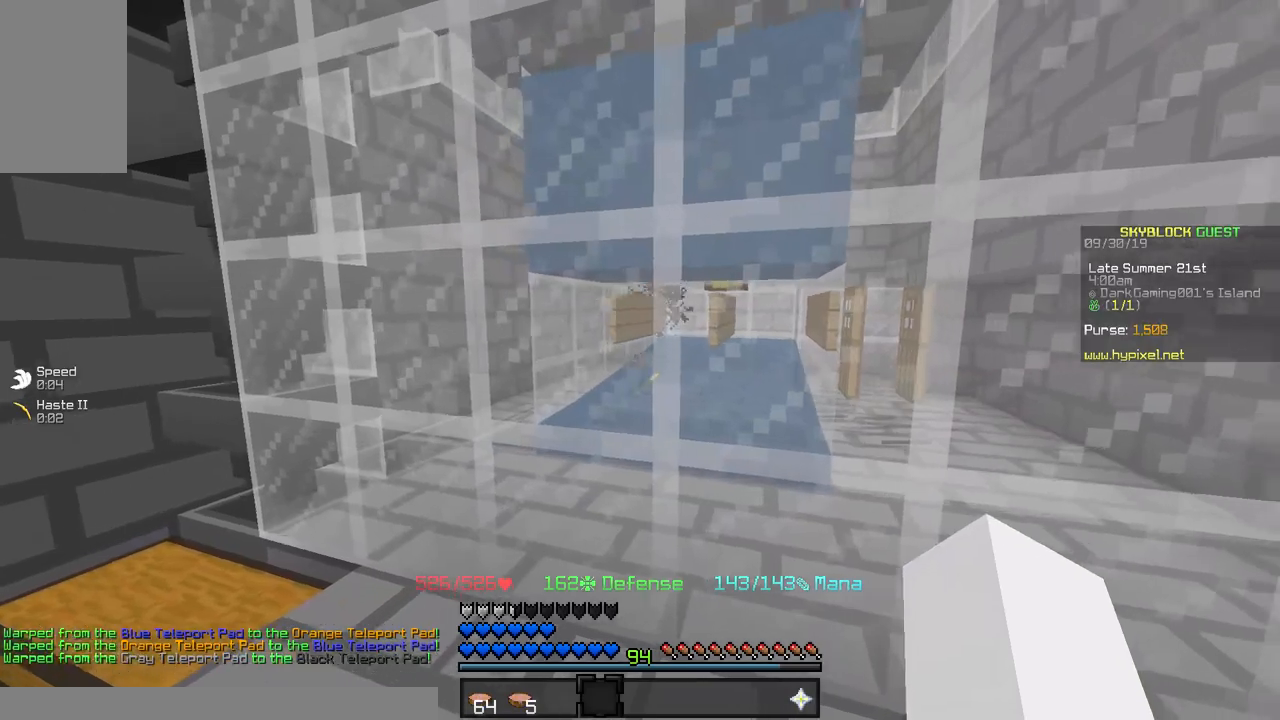
{"keys": [], "mouse": [], "events": [[467, "a", "up"]]}
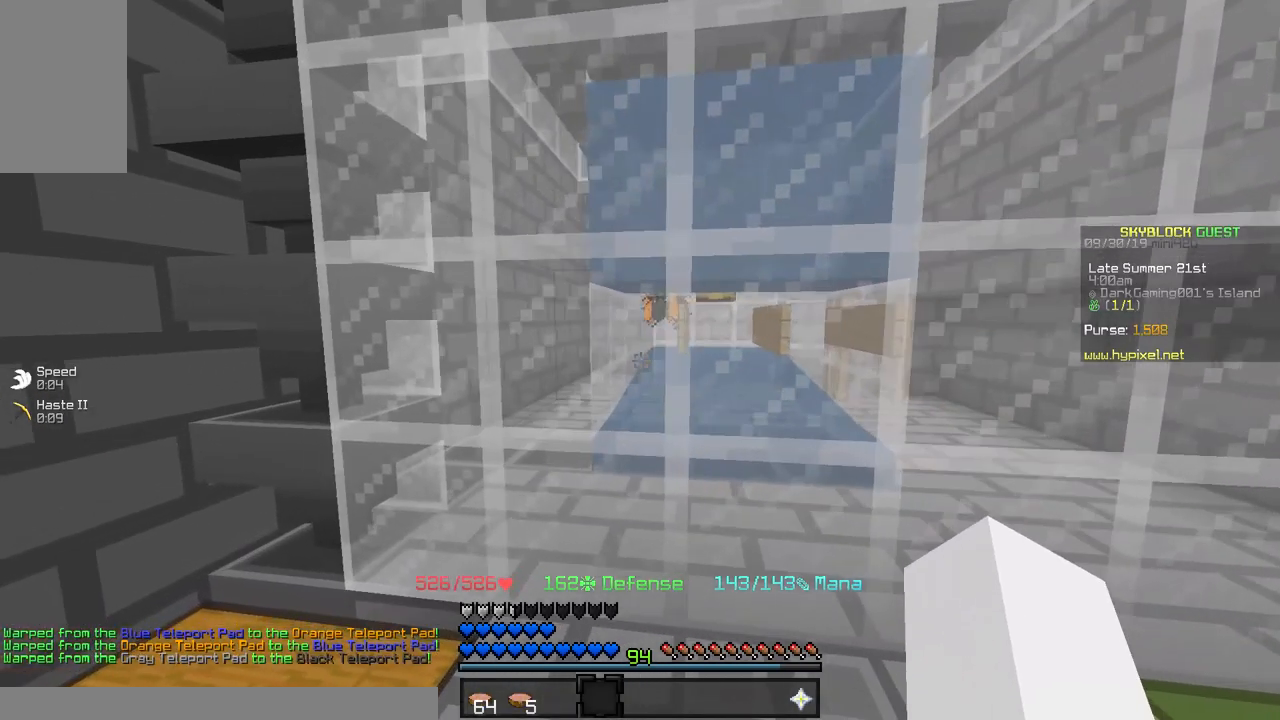
{"keys": [], "mouse": [], "events": []}
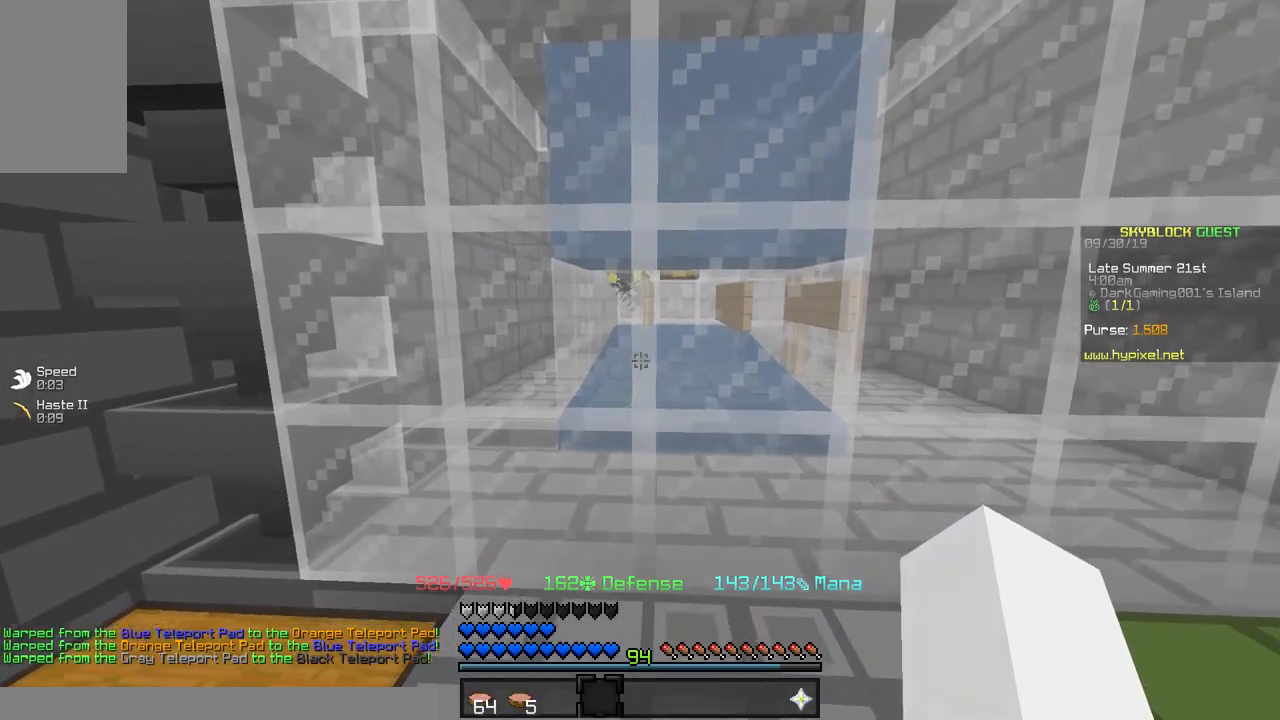
{"keys": ["a"], "mouse": [], "events": [[150, "a", "down"]]}
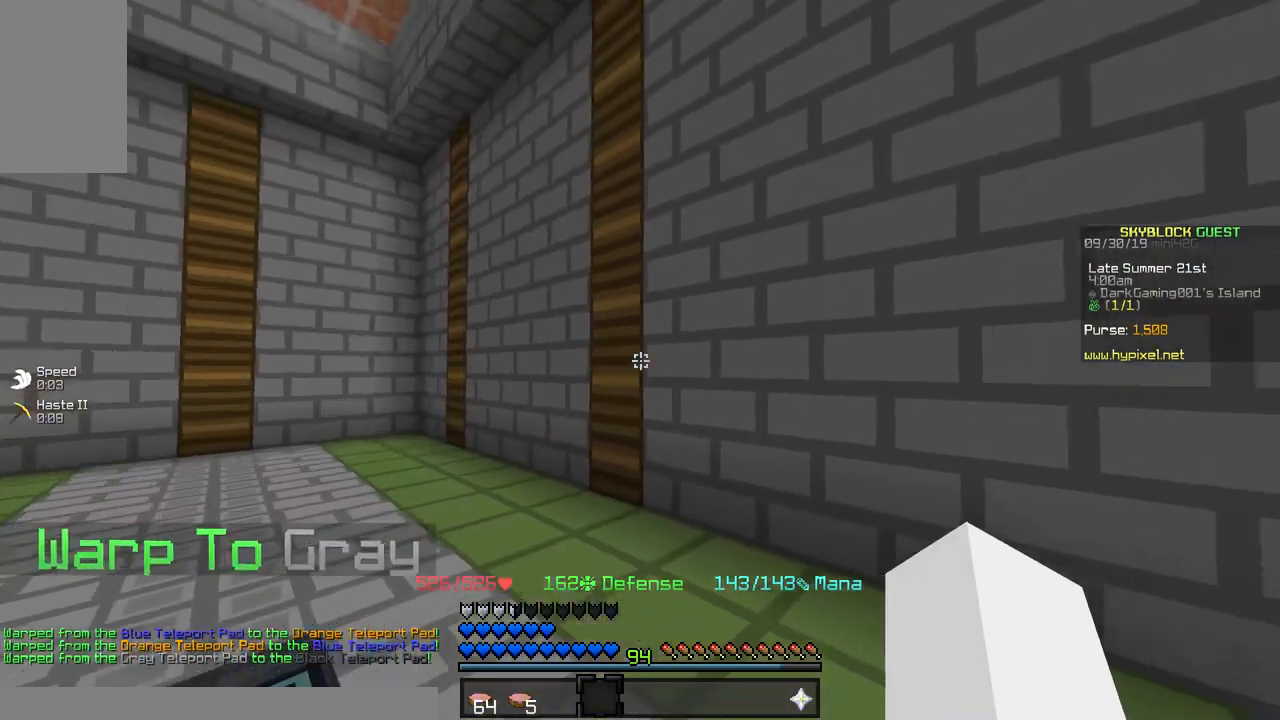
{"keys": [], "mouse": [], "events": [[100, "a", "up"]]}
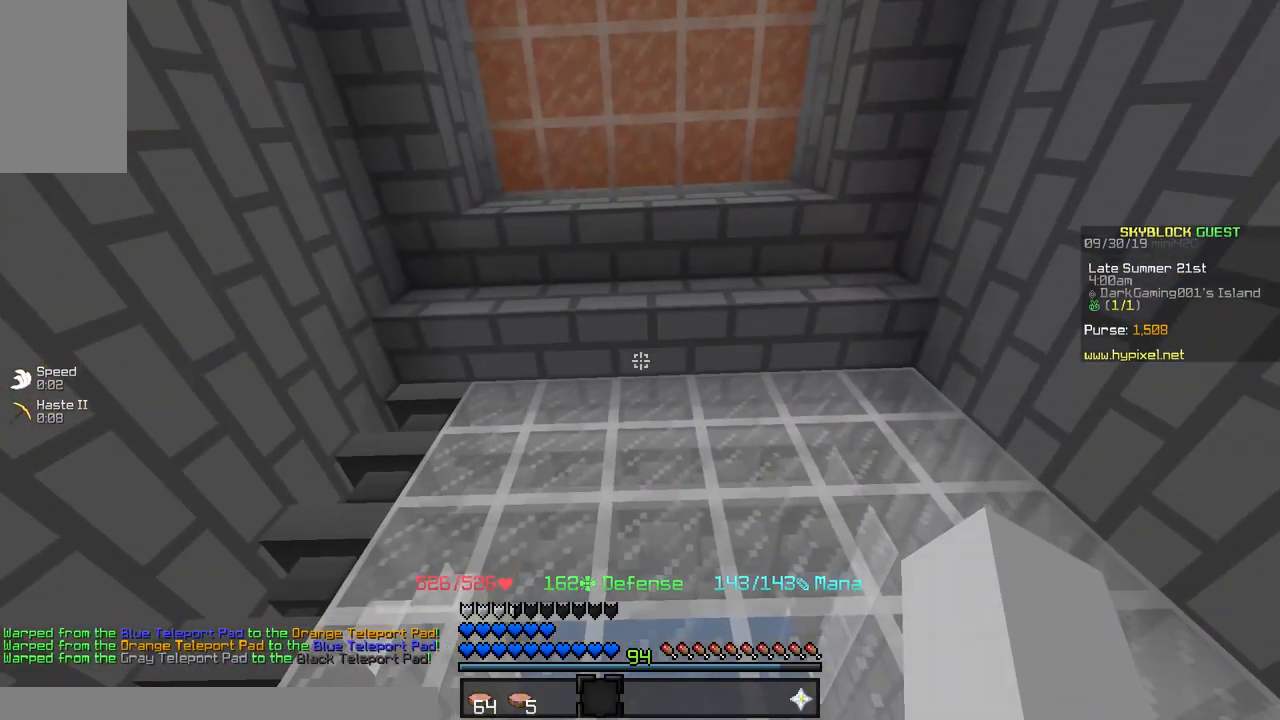
{"keys": [], "mouse": [], "events": []}
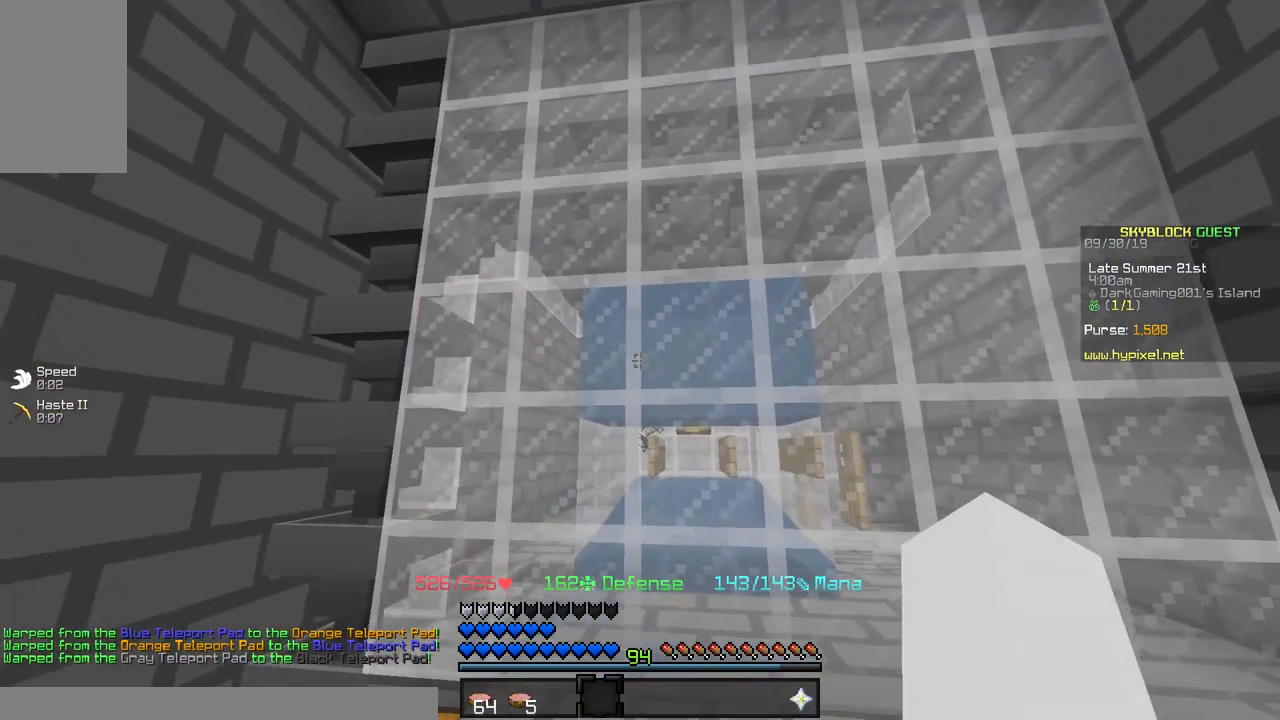
{"keys": ["w"], "mouse": [], "events": [[400, "w", "down"]]}
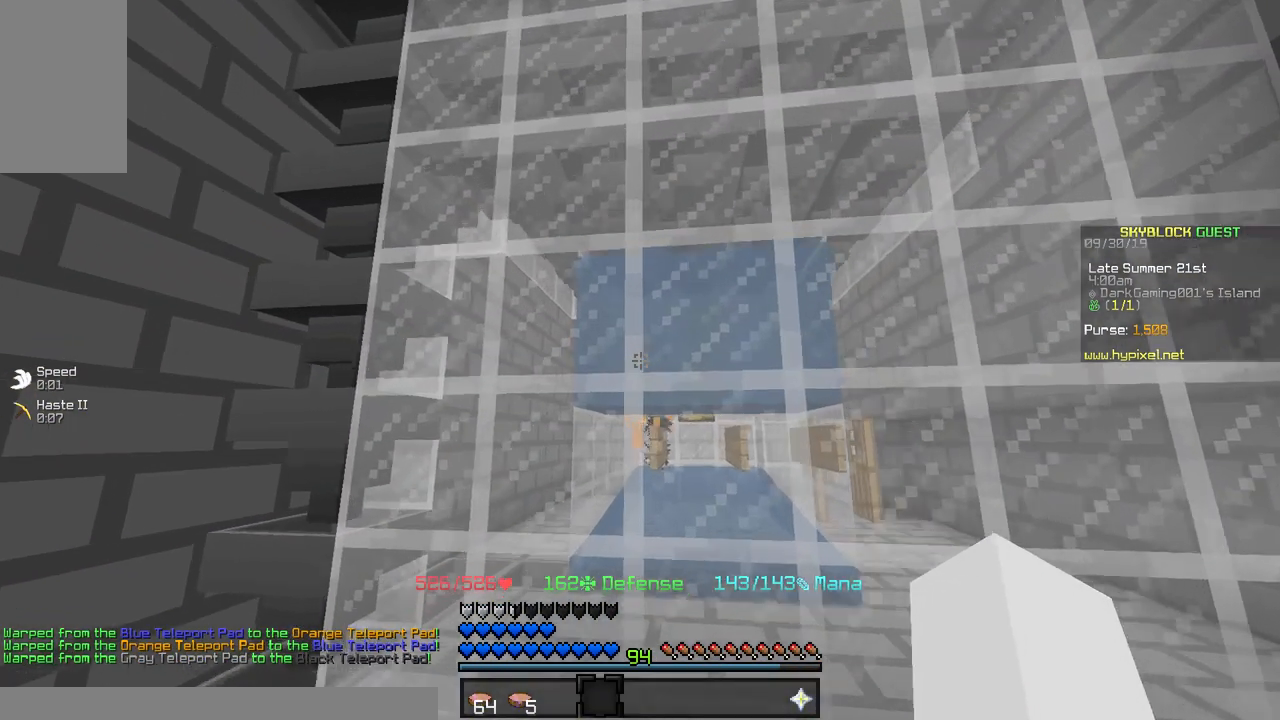
{"keys": ["d"], "mouse": [], "events": [[400, "w", "up"], [500, "d", "down"]]}
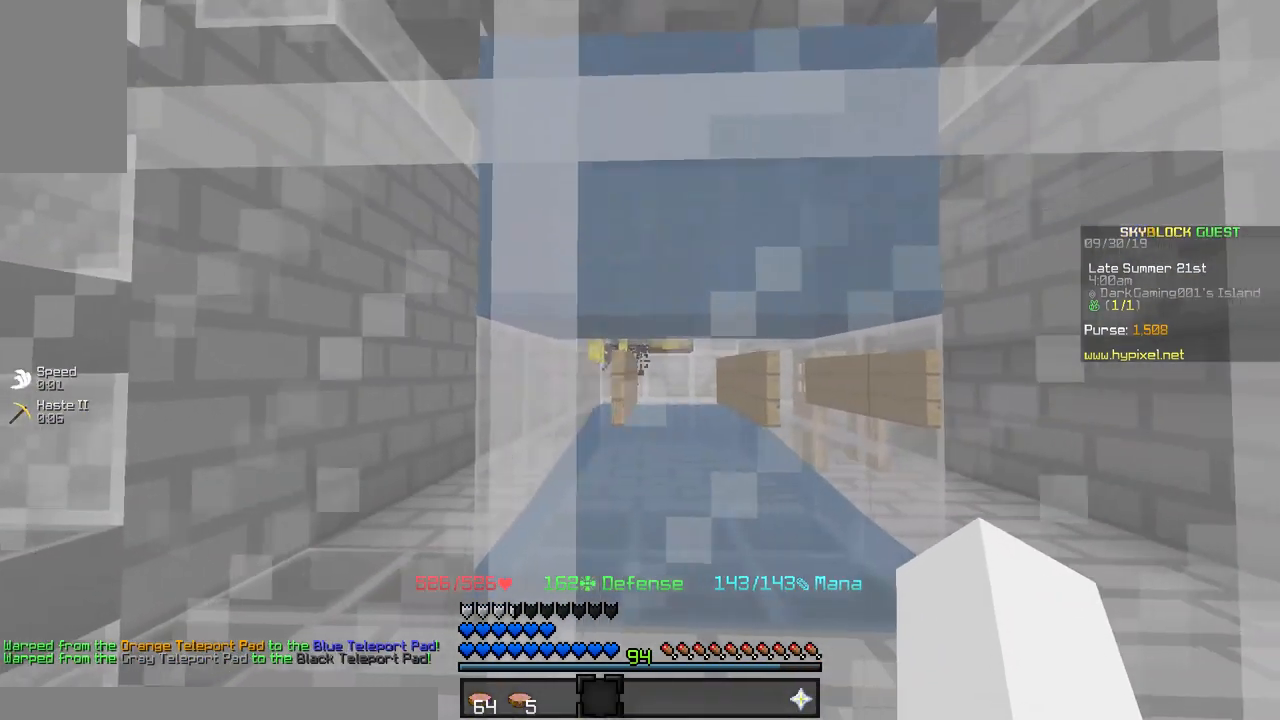
{"keys": [], "mouse": [], "events": [[333, "d", "up"]]}